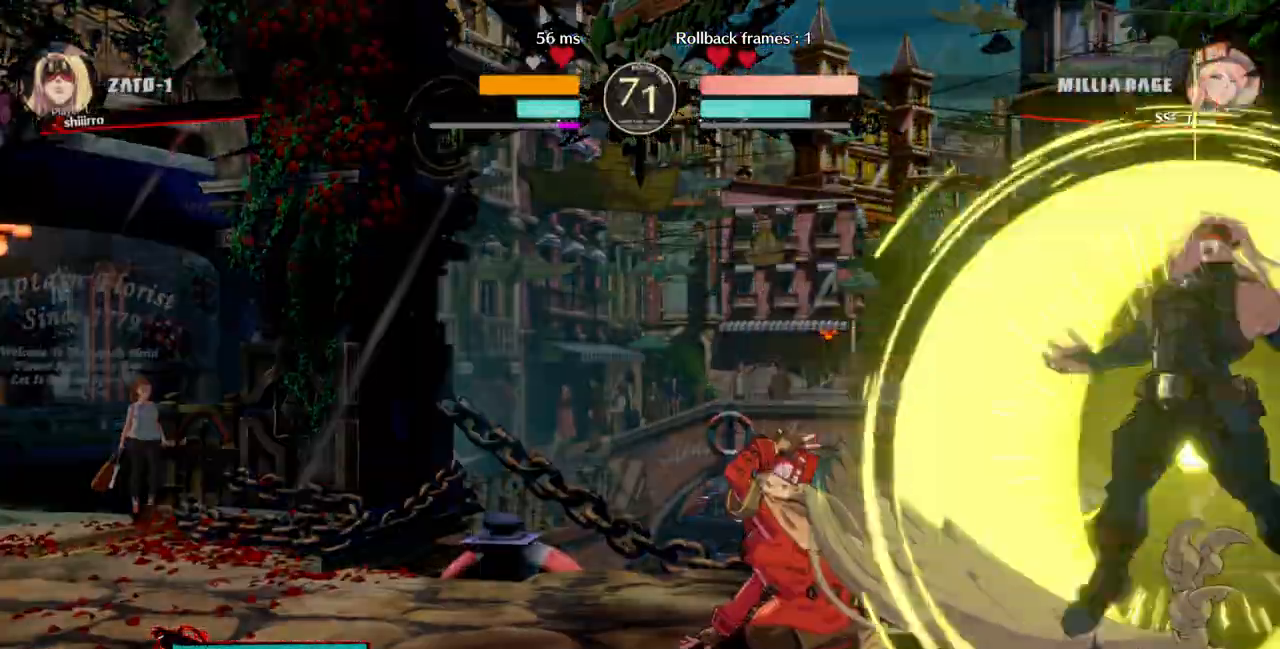
Gameplay with a controller (arcade stick); each line is a JSON object with the inputs held at the frame after it (dt_ms = milliseconds from this image to that frame). "events" lists button and stick changes between this image and that frame as [ms after this image, input, new state], when the widget could be followed in between. Not read: L3 R3 SELECT START.
{"dt_ms": 500, "buttons": ["DPAD_LEFT"], "events": [[133, "DPAD_RIGHT", "up"], [133, "TRIANGLE", "up"], [267, "DPAD_LEFT", "down"]]}
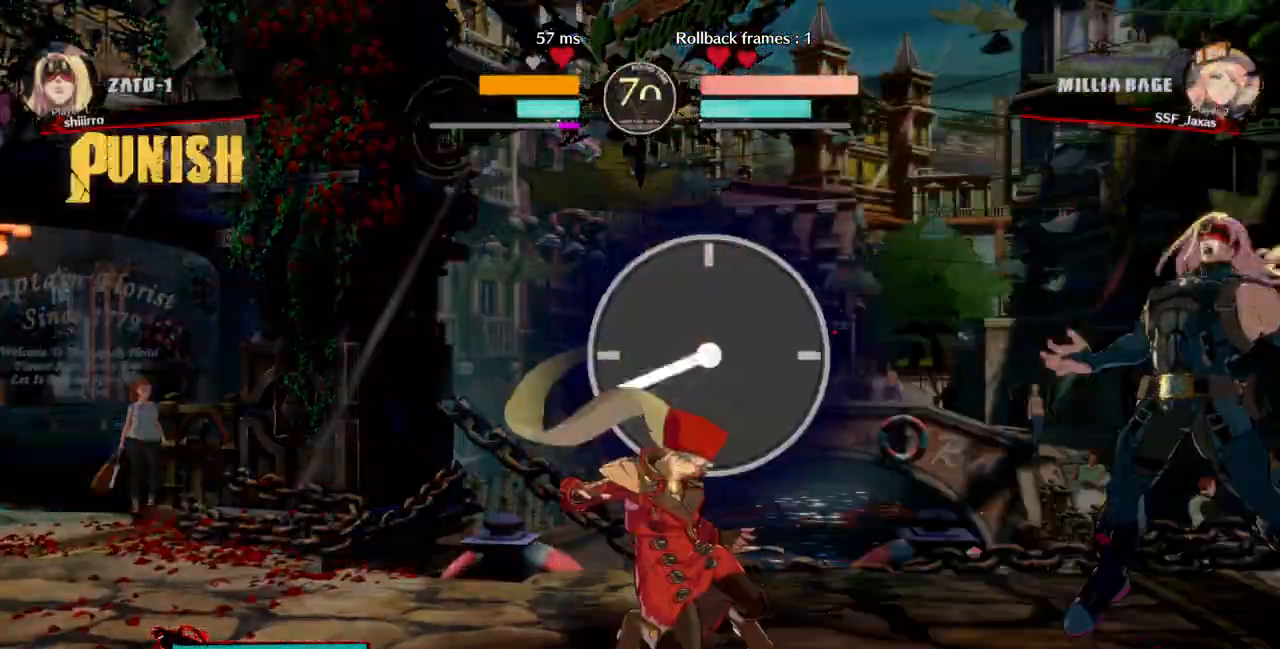
{"dt_ms": 500, "buttons": ["DPAD_UP", "DPAD_LEFT"], "events": [[467, "DPAD_UP", "down"]]}
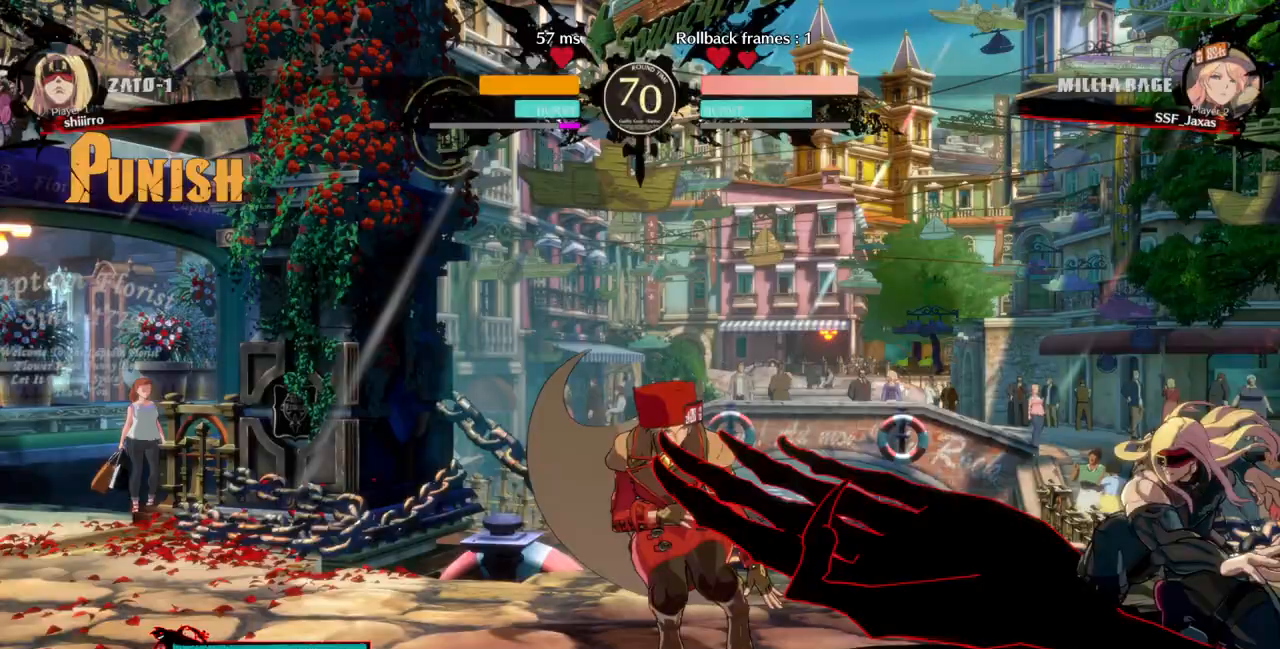
{"dt_ms": 500, "buttons": ["DPAD_LEFT"], "events": [[67, "TRIANGLE", "down"], [100, "DPAD_UP", "up"], [233, "TRIANGLE", "up"]]}
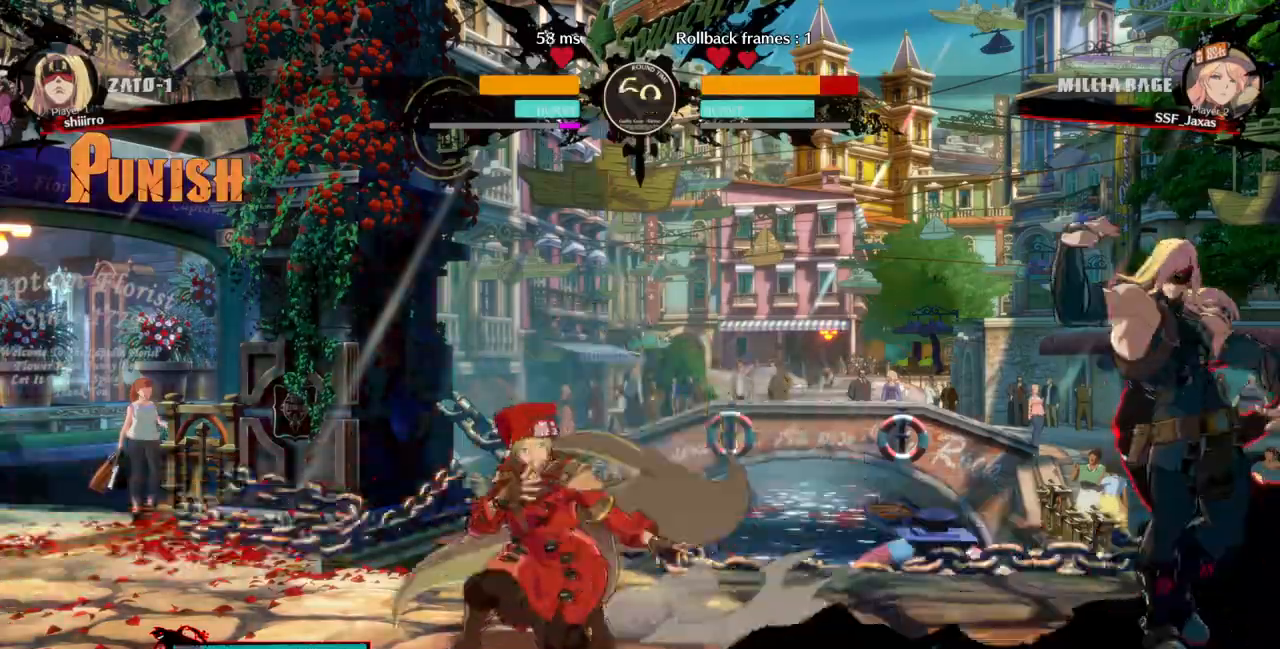
{"dt_ms": 500, "buttons": ["DPAD_DOWN", "DPAD_LEFT"]}
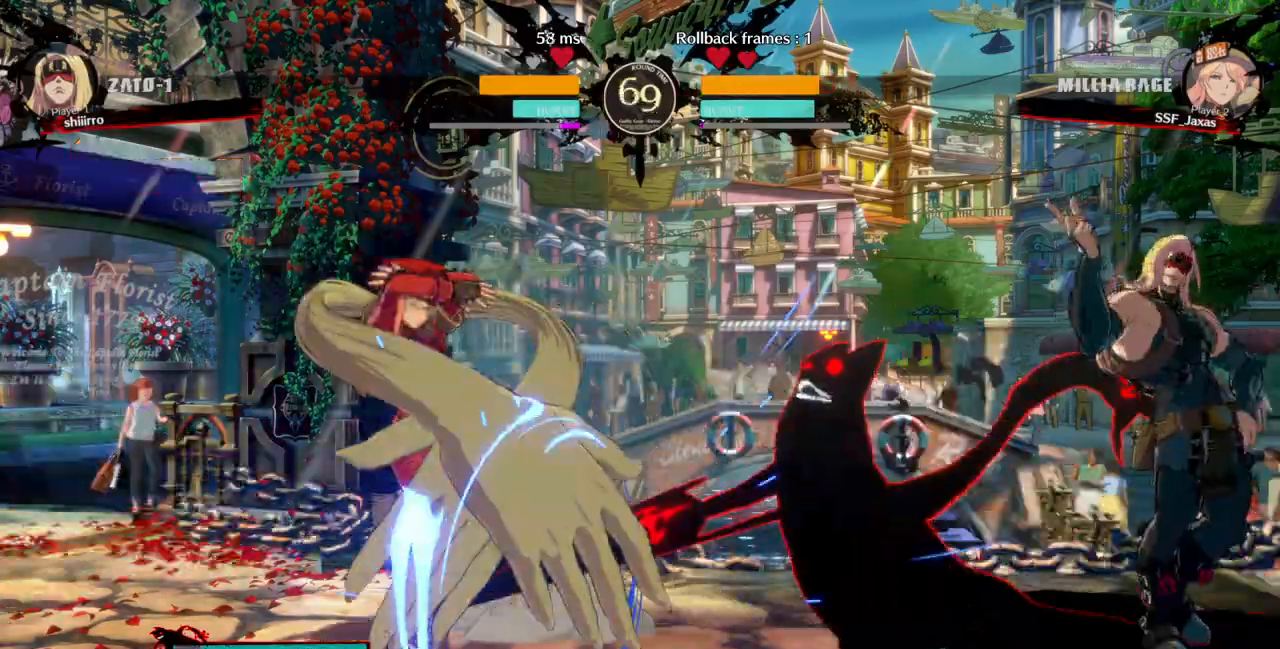
{"dt_ms": 1000, "buttons": ["DPAD_LEFT"], "events": [[767, "DPAD_DOWN", "up"], [767, "DPAD_UP", "down"], [933, "DPAD_UP", "up"]]}
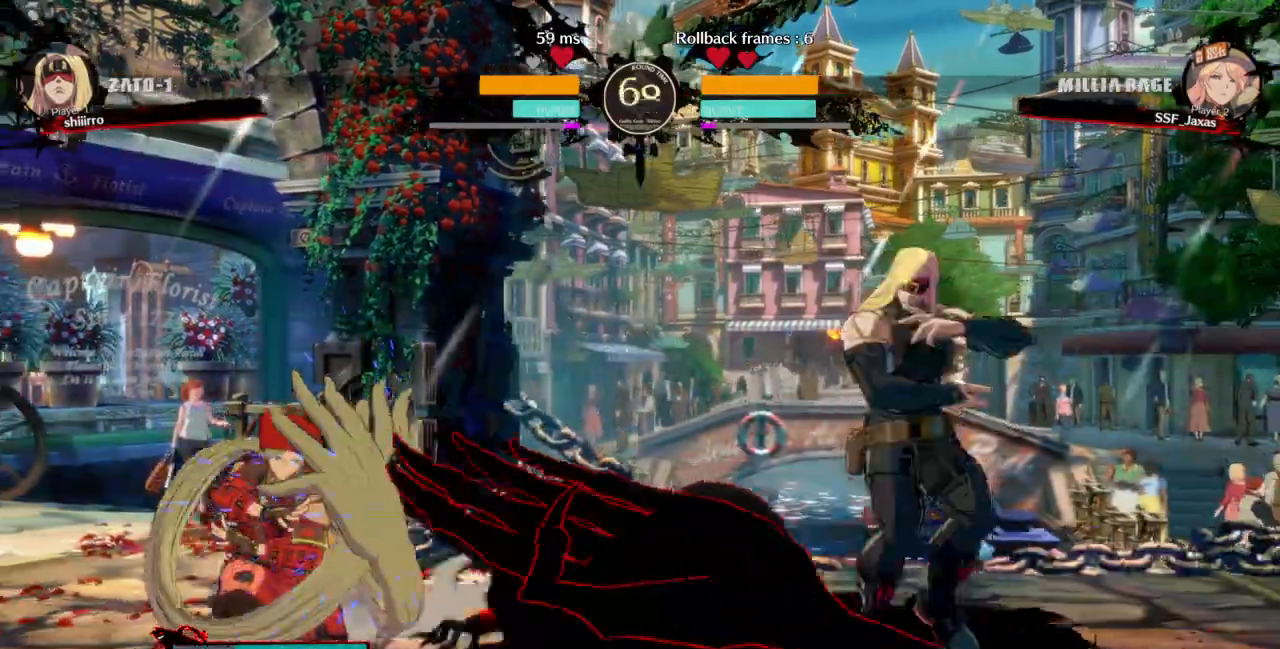
{"dt_ms": 500, "buttons": ["DPAD_DOWN", "DPAD_LEFT"], "events": [[167, "DPAD_DOWN", "down"]]}
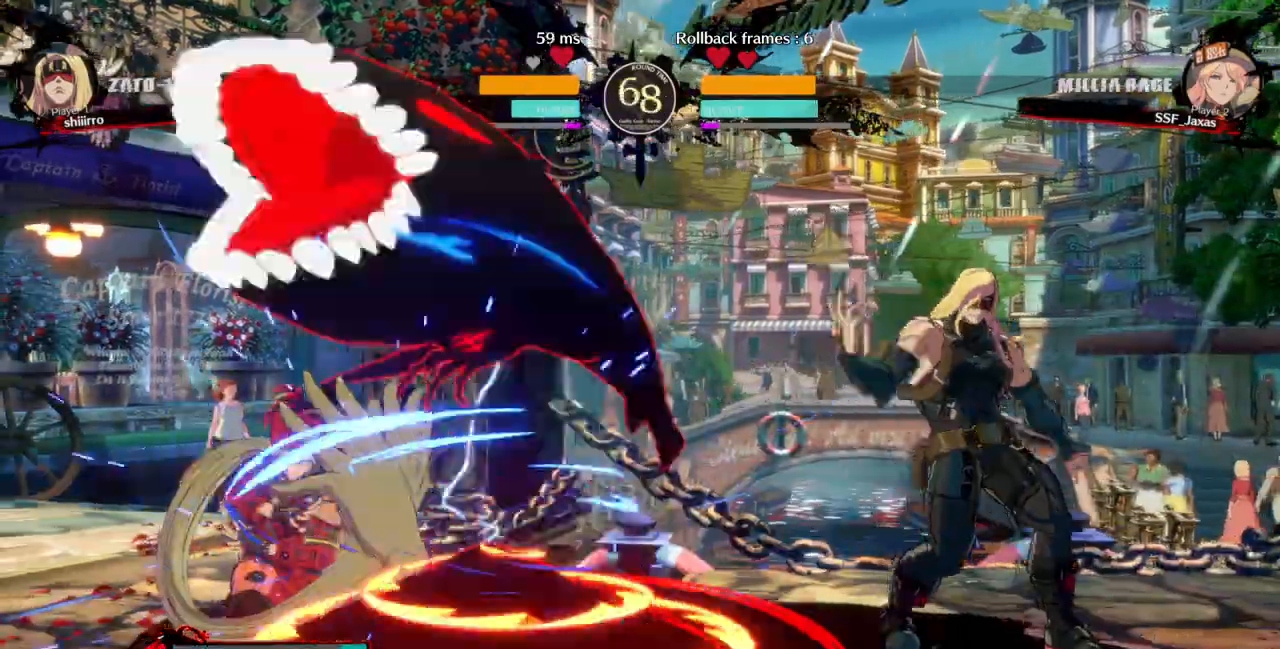
{"dt_ms": 500, "buttons": ["DPAD_LEFT"], "events": [[267, "DPAD_DOWN", "up"]]}
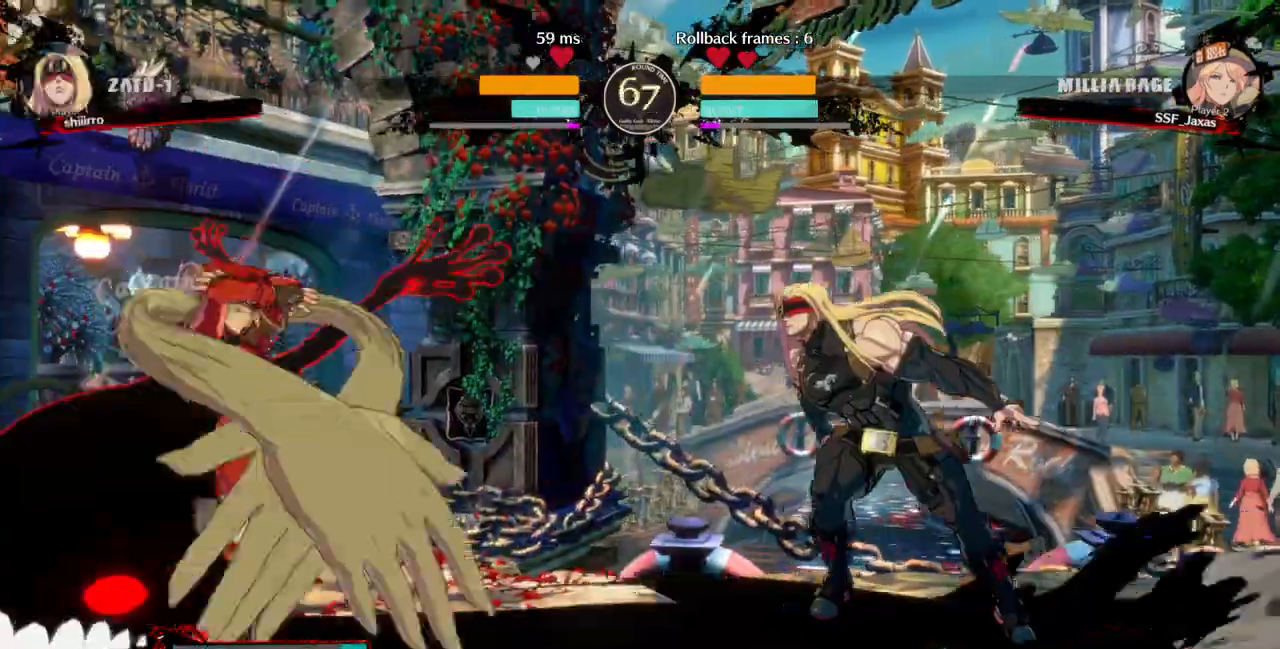
{"dt_ms": 500, "buttons": ["DPAD_UP", "DPAD_LEFT"], "events": [[333, "DPAD_UP", "down"]]}
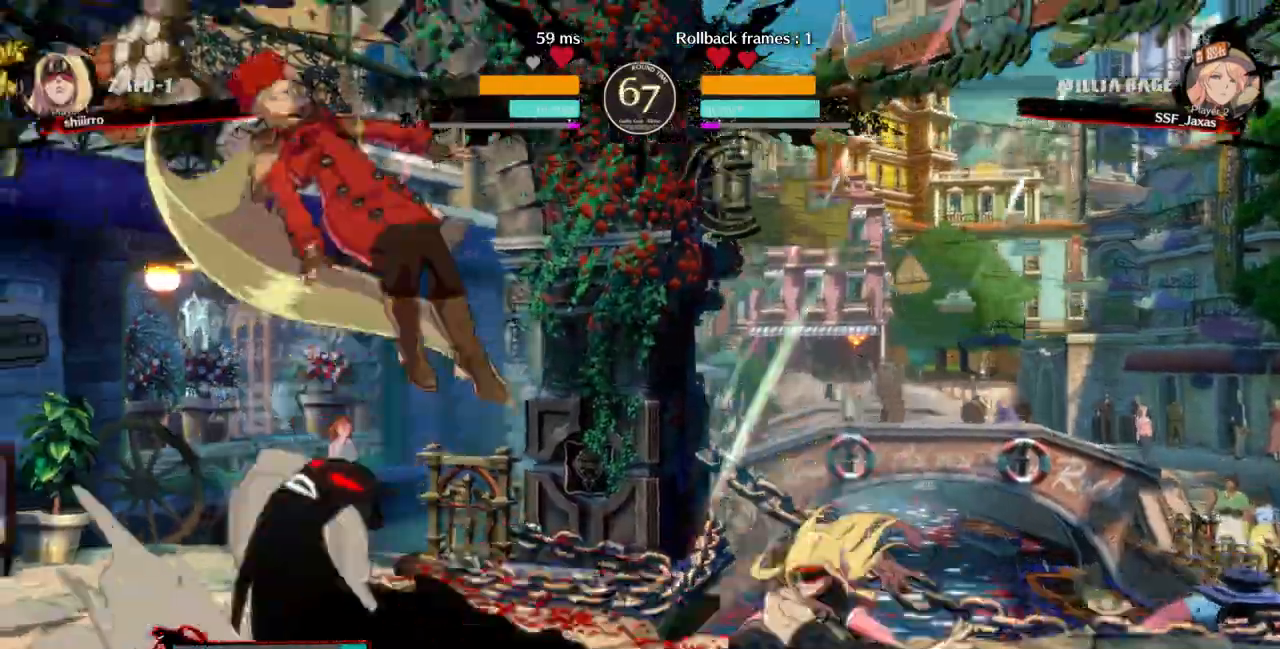
{"dt_ms": 500, "buttons": []}
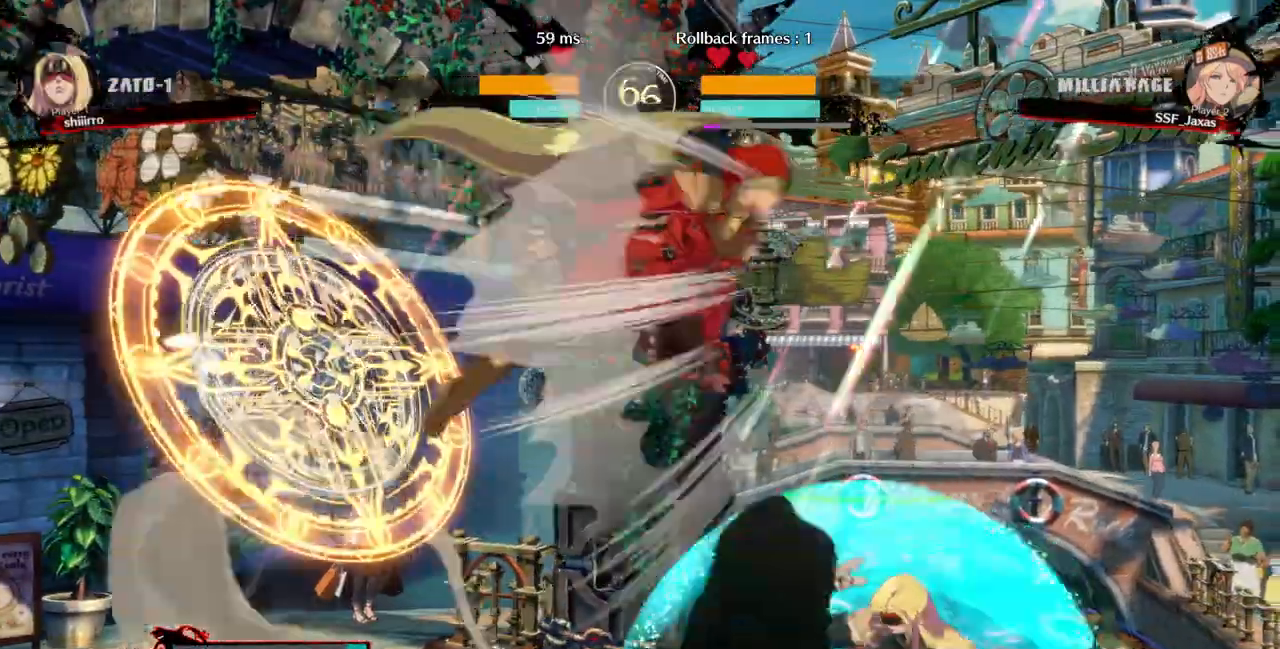
{"dt_ms": 500, "buttons": ["DPAD_RIGHT"]}
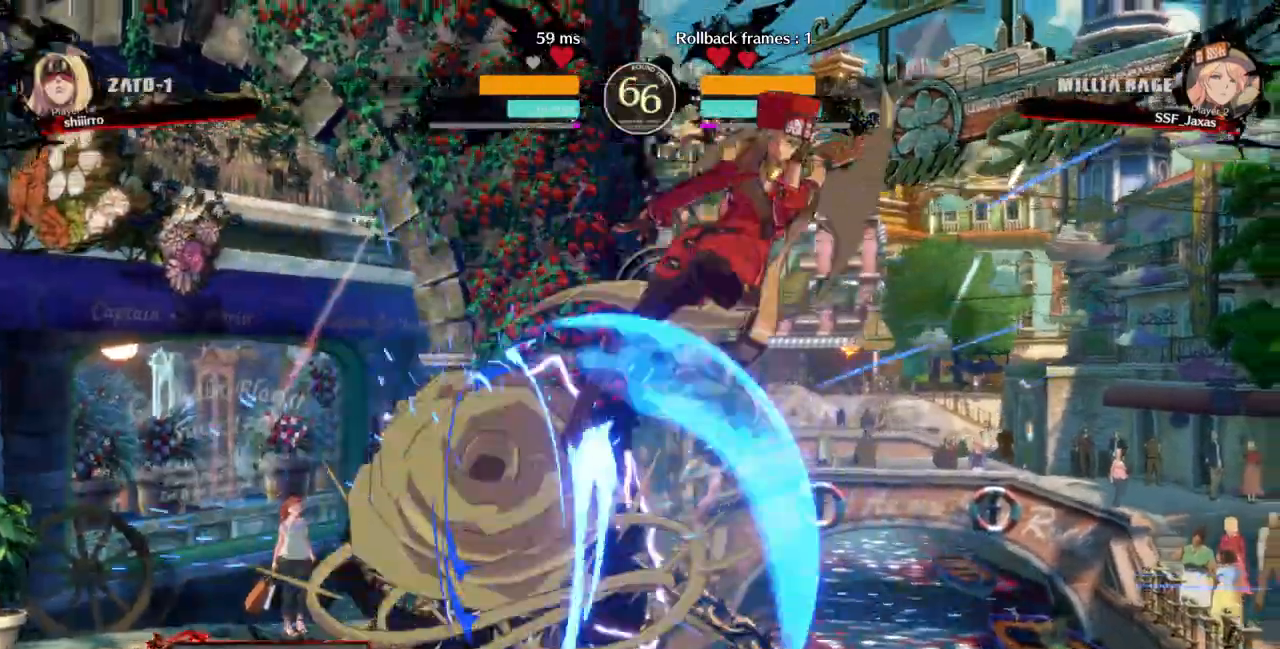
{"dt_ms": 500, "buttons": ["DPAD_RIGHT"], "events": [[200, "DPAD_RIGHT", "up"], [333, "DPAD_RIGHT", "down"], [400, "DPAD_RIGHT", "up"], [467, "DPAD_RIGHT", "down"]]}
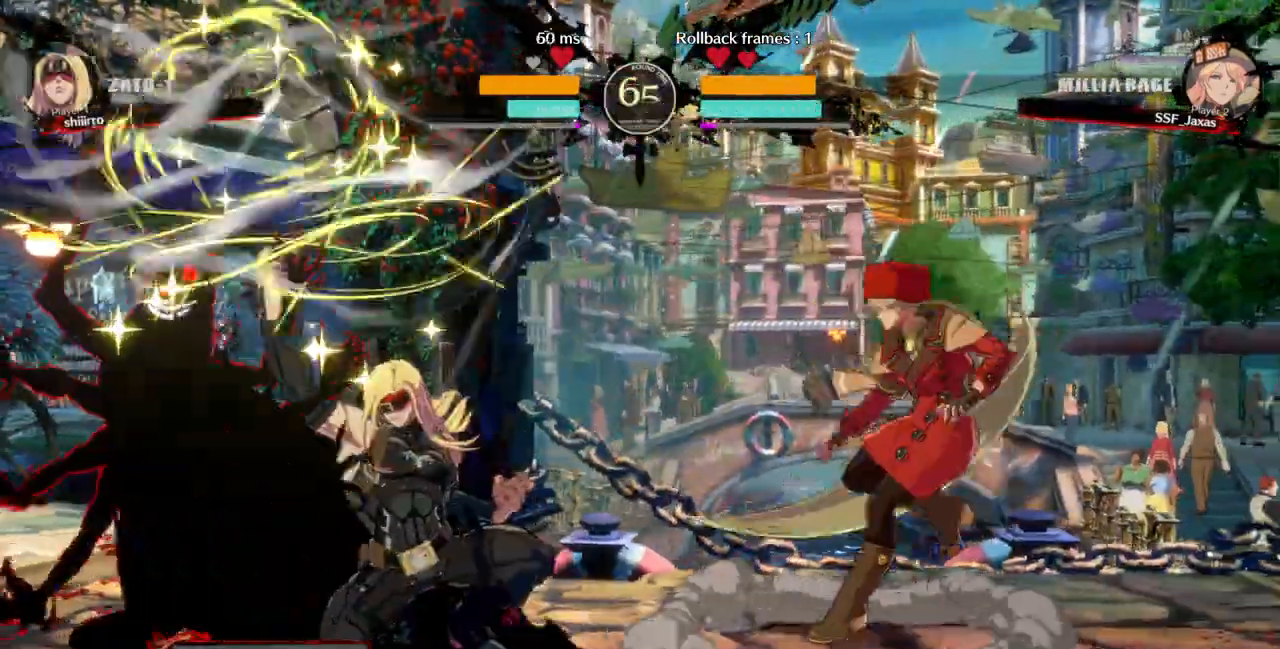
{"dt_ms": 500, "buttons": ["DPAD_LEFT"]}
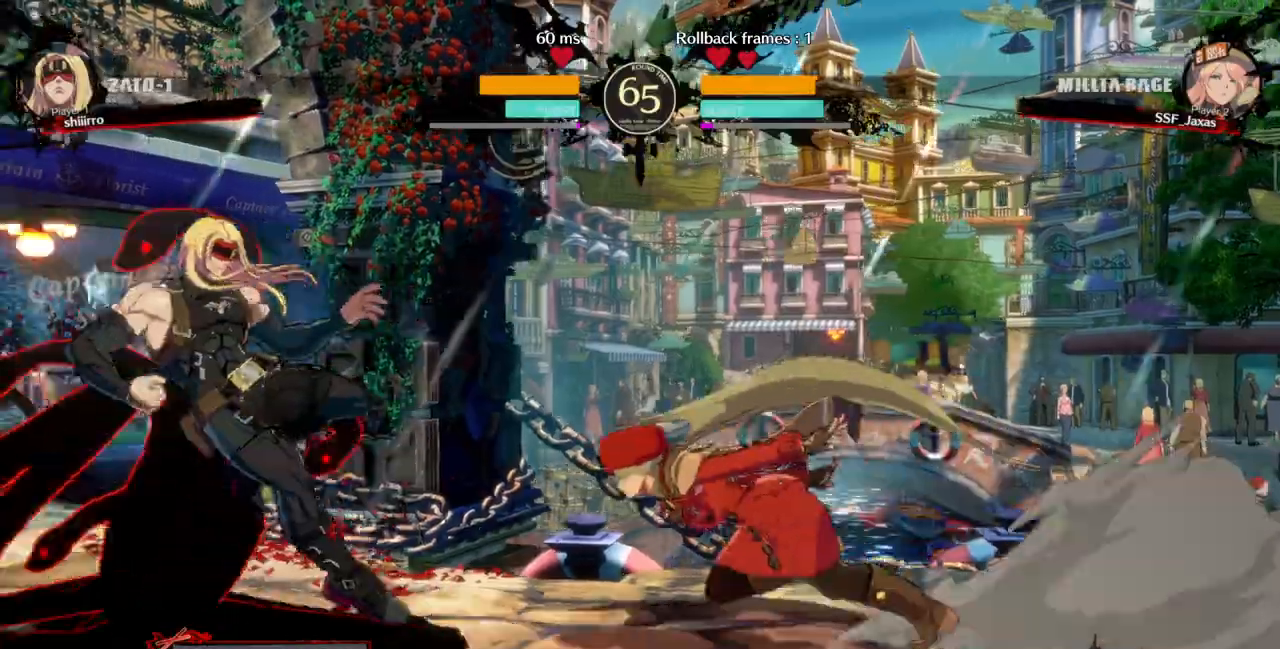
{"dt_ms": 500, "buttons": ["R2"], "events": [[67, "DPAD_DOWN", "down"], [100, "SQUARE", "down"], [133, "DPAD_LEFT", "up"], [200, "SQUARE", "up"], [333, "R2", "down"], [467, "DPAD_DOWN", "up"]]}
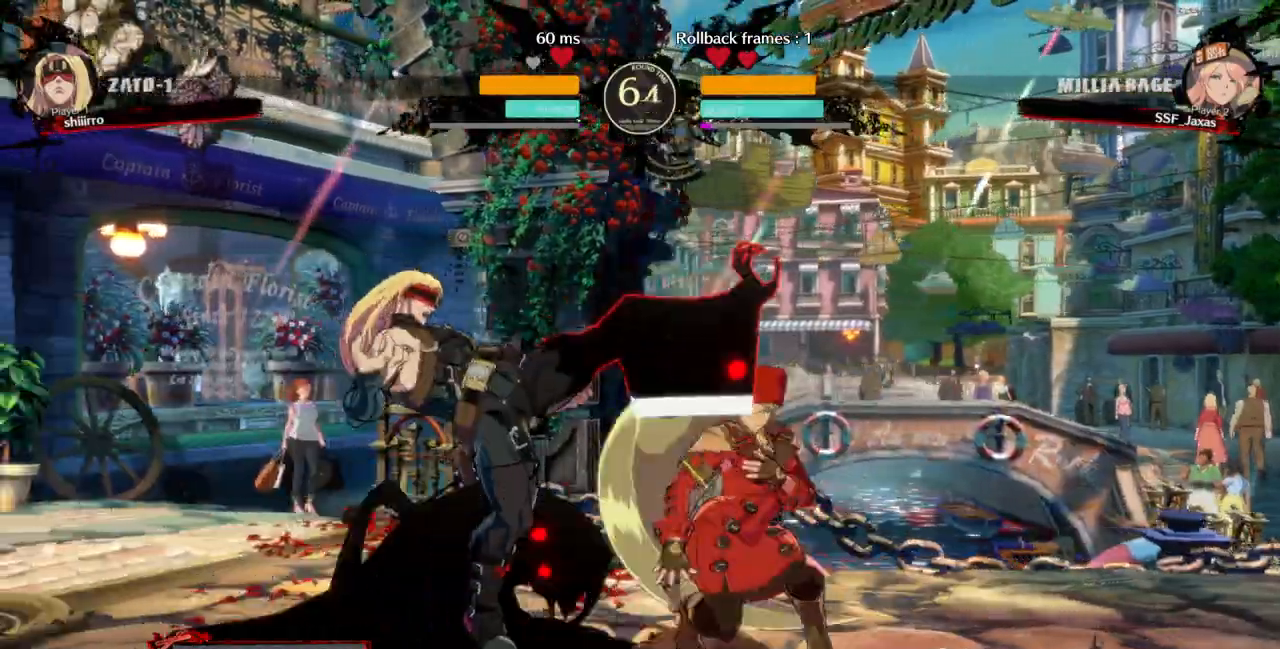
{"dt_ms": 500, "buttons": ["DPAD_RIGHT"], "events": [[33, "R2", "up"], [100, "DPAD_DOWN", "down"], [200, "DPAD_RIGHT", "down"], [367, "DPAD_DOWN", "up"]]}
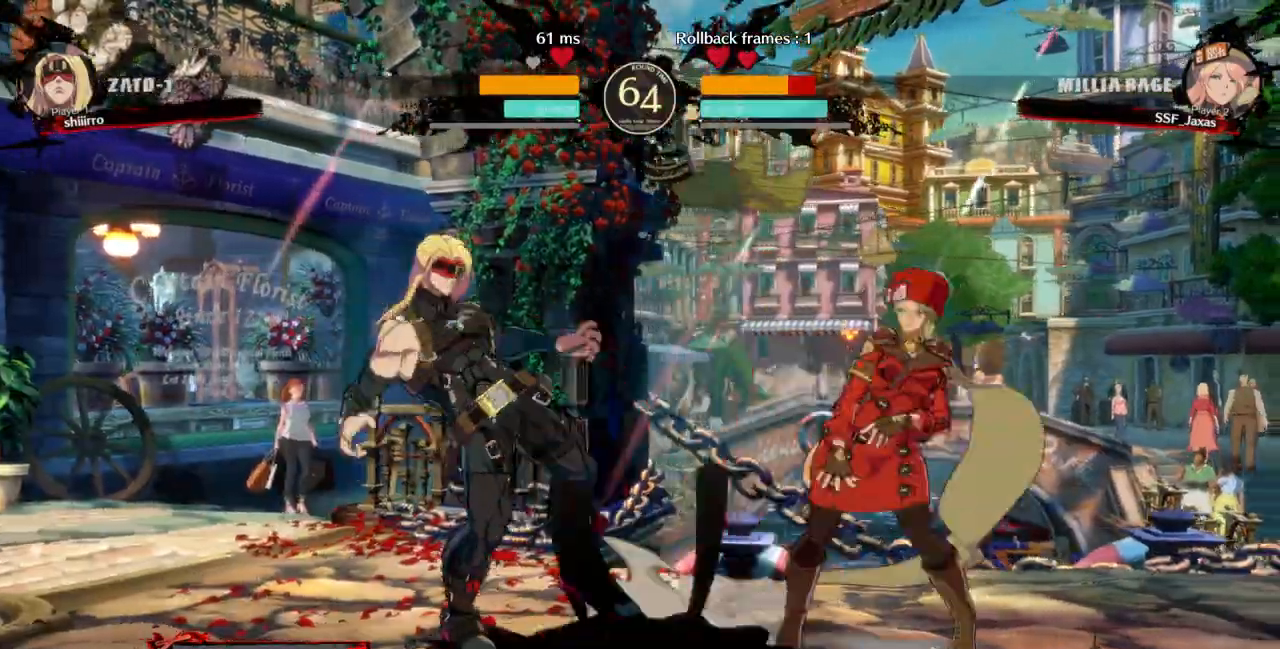
{"dt_ms": 500, "buttons": ["DPAD_RIGHT"], "events": [[267, "L1", "down"], [367, "L1", "up"]]}
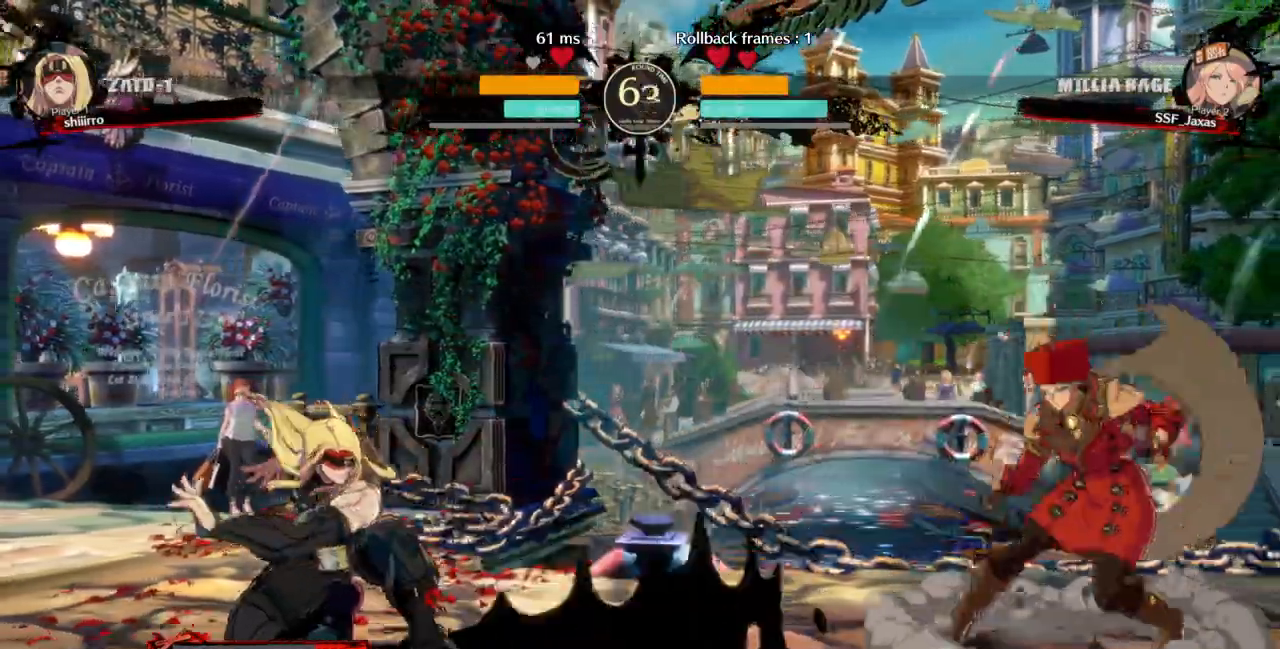
{"dt_ms": 500, "buttons": [], "events": [[100, "DPAD_DOWN", "down"], [133, "DPAD_RIGHT", "up"], [200, "DPAD_DOWN", "up"], [200, "DPAD_LEFT", "down"], [267, "DPAD_DOWN", "down"], [333, "DPAD_DOWN", "up"], [400, "DPAD_LEFT", "up"]]}